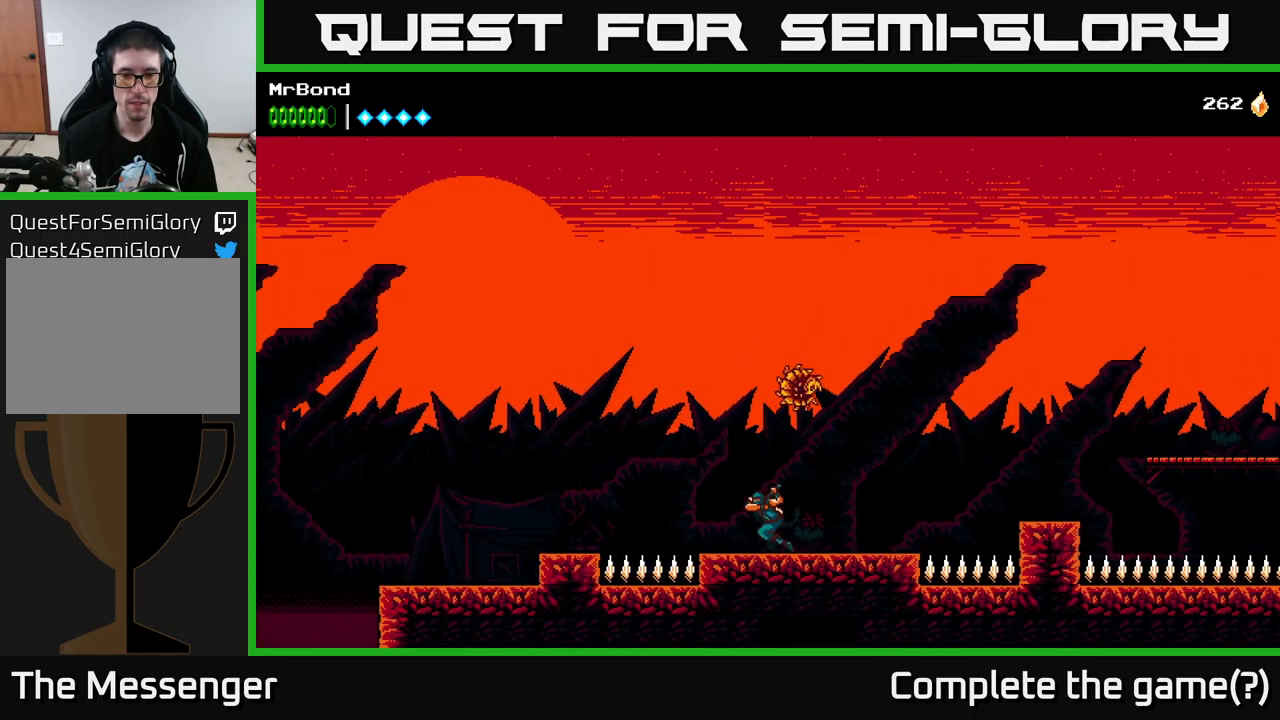
Gameplay with a controller (Xbox layout); each line is a JSON object with the inputs held at the frame after it. "events" lists button and stick changes between this image and that frame as [ms after this image, input, new state], when the widget could be followed in between.
{"buttons": ["A", "DPAD_RIGHT"], "left_stick": "center", "right_stick": "center", "events": [[417, "A", "down"]]}
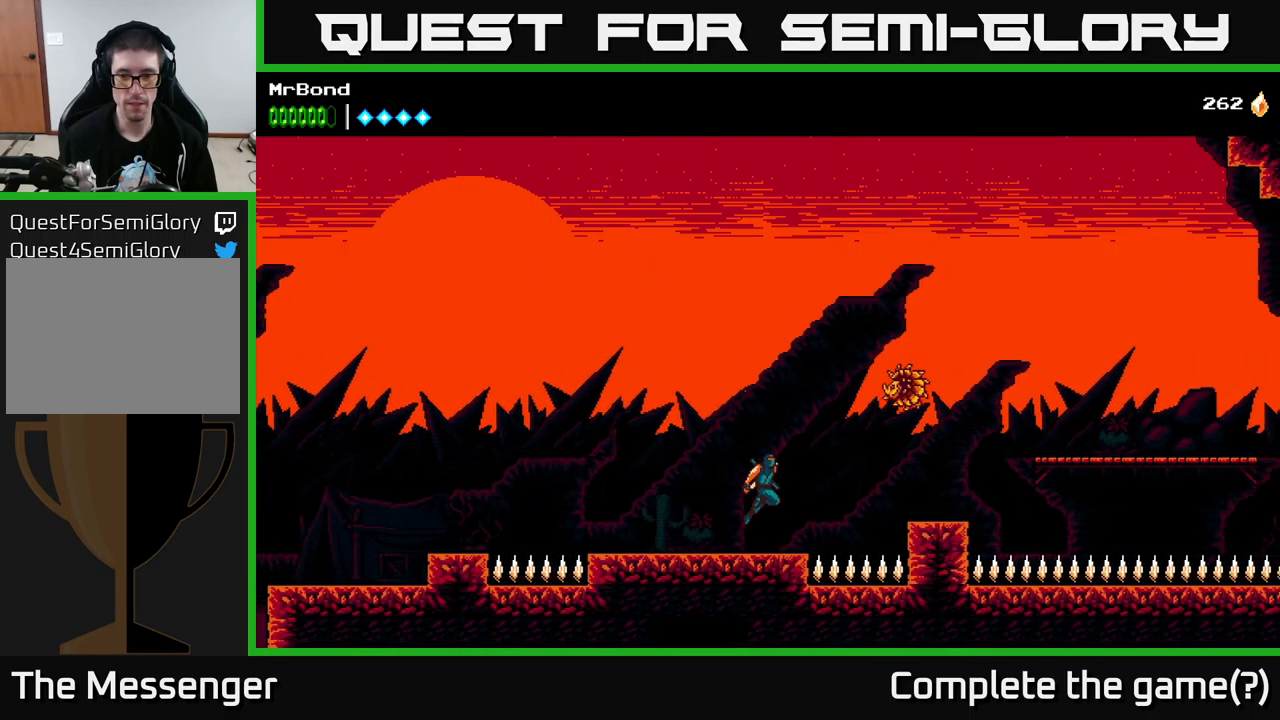
{"buttons": ["DPAD_RIGHT"], "left_stick": "center", "right_stick": "center", "events": [[84, "A", "up"]]}
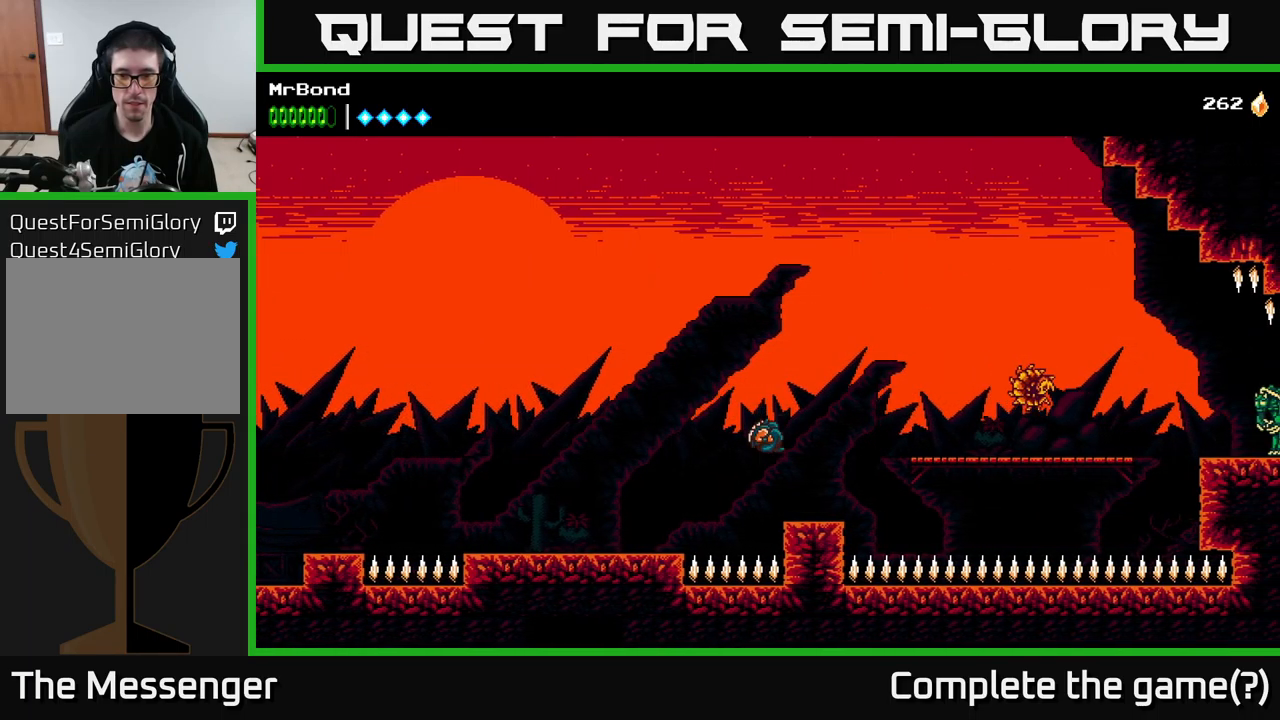
{"buttons": ["A", "DPAD_RIGHT"], "left_stick": "center", "right_stick": "center", "events": [[167, "A", "down"]]}
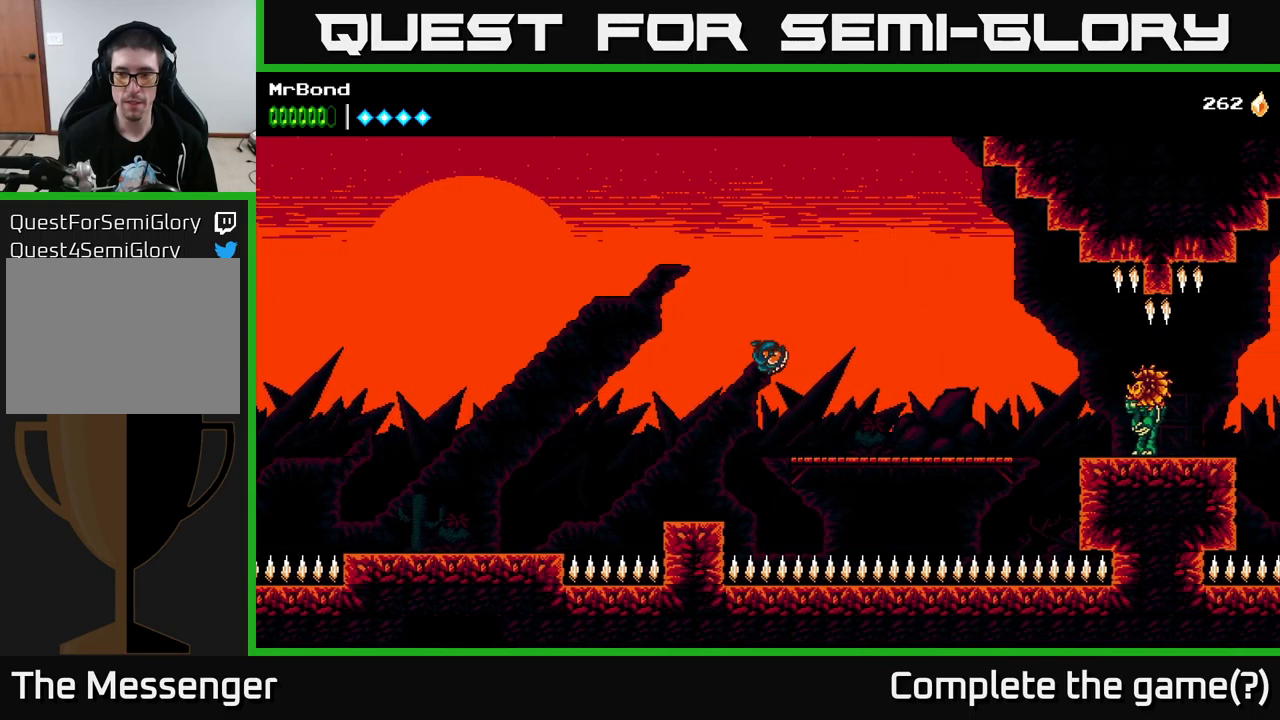
{"buttons": ["B", "DPAD_RIGHT"], "left_stick": "center", "right_stick": "center", "events": [[250, "A", "up"], [500, "B", "down"]]}
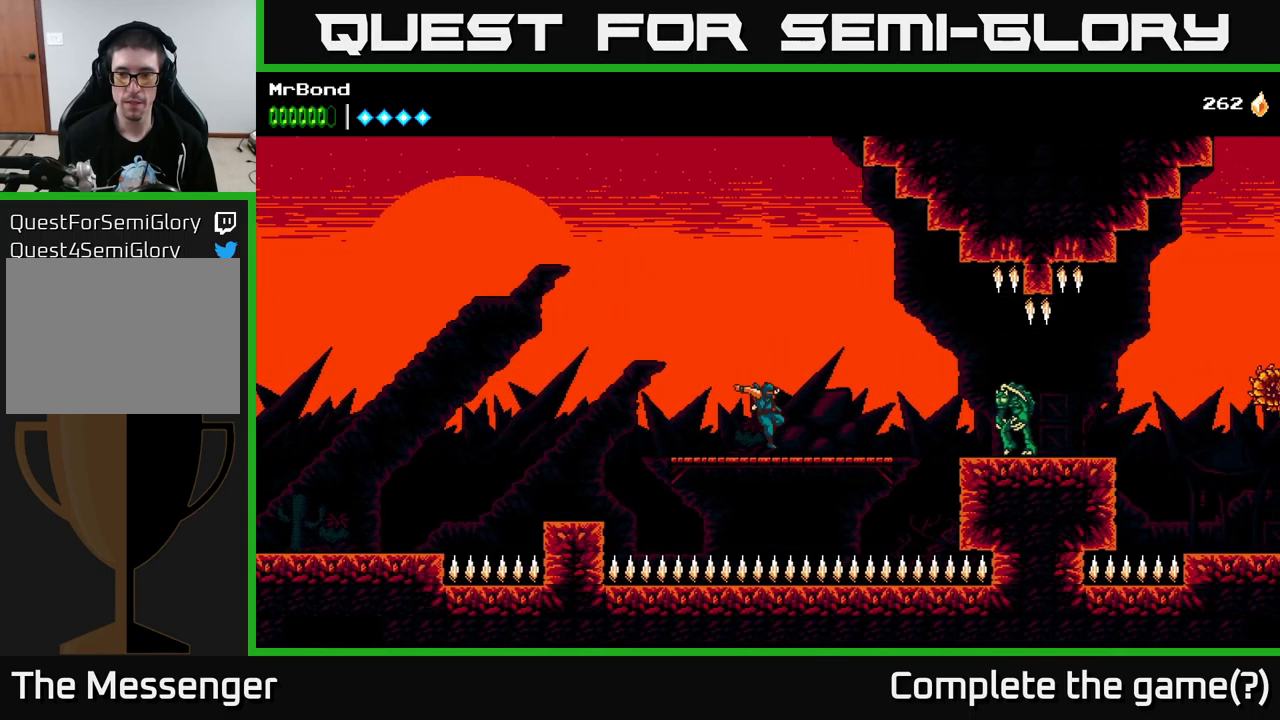
{"buttons": ["X"], "left_stick": "center", "right_stick": "center", "events": [[233, "B", "up"], [333, "DPAD_RIGHT", "up"], [366, "X", "down"]]}
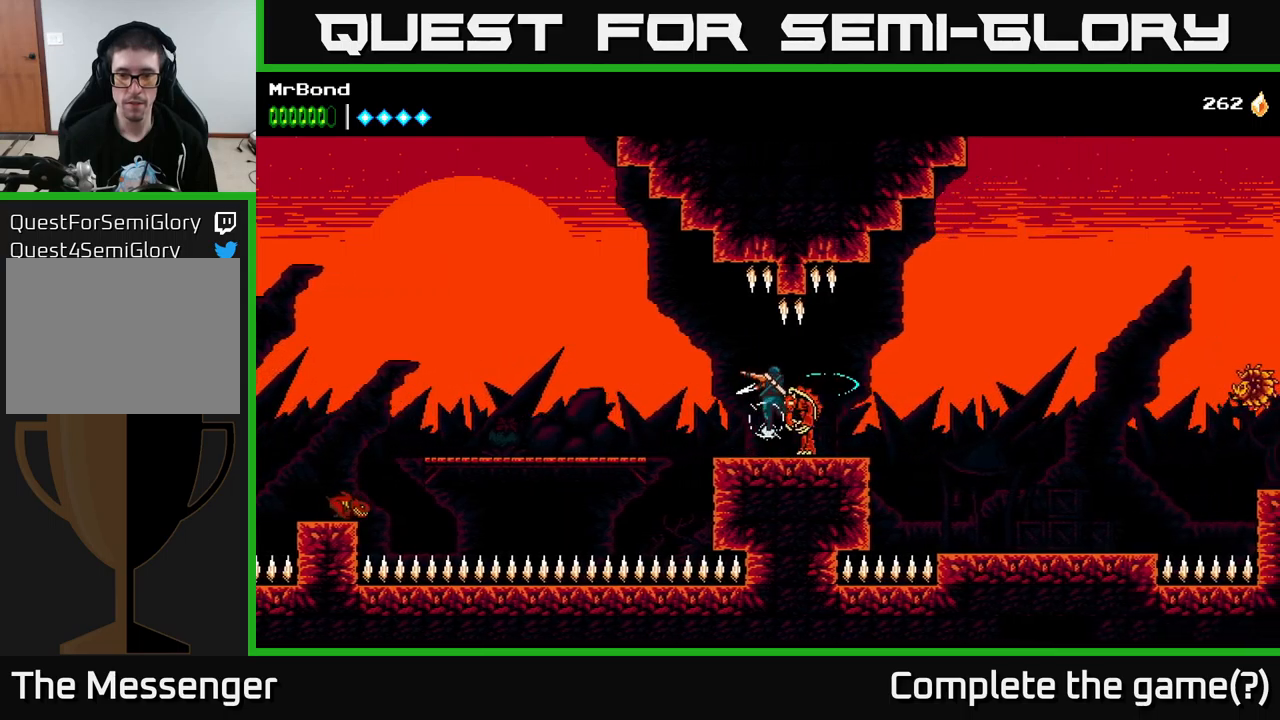
{"buttons": [], "left_stick": "center", "right_stick": "center", "events": [[33, "X", "up"], [200, "X", "down"], [383, "X", "up"]]}
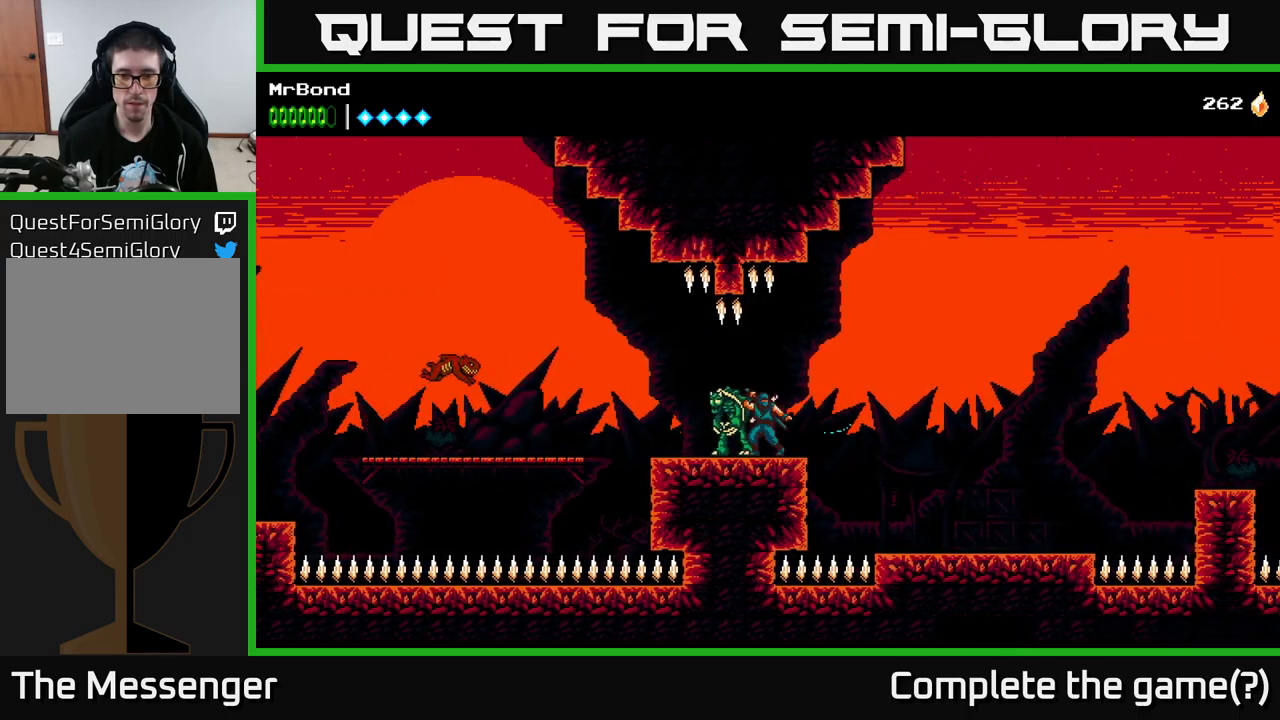
{"buttons": ["X"], "left_stick": "center", "right_stick": "center", "events": [[50, "DPAD_RIGHT", "down"], [150, "DPAD_RIGHT", "up"], [183, "DPAD_LEFT", "down"], [216, "X", "down"], [333, "DPAD_LEFT", "up"], [383, "X", "up"], [483, "X", "down"]]}
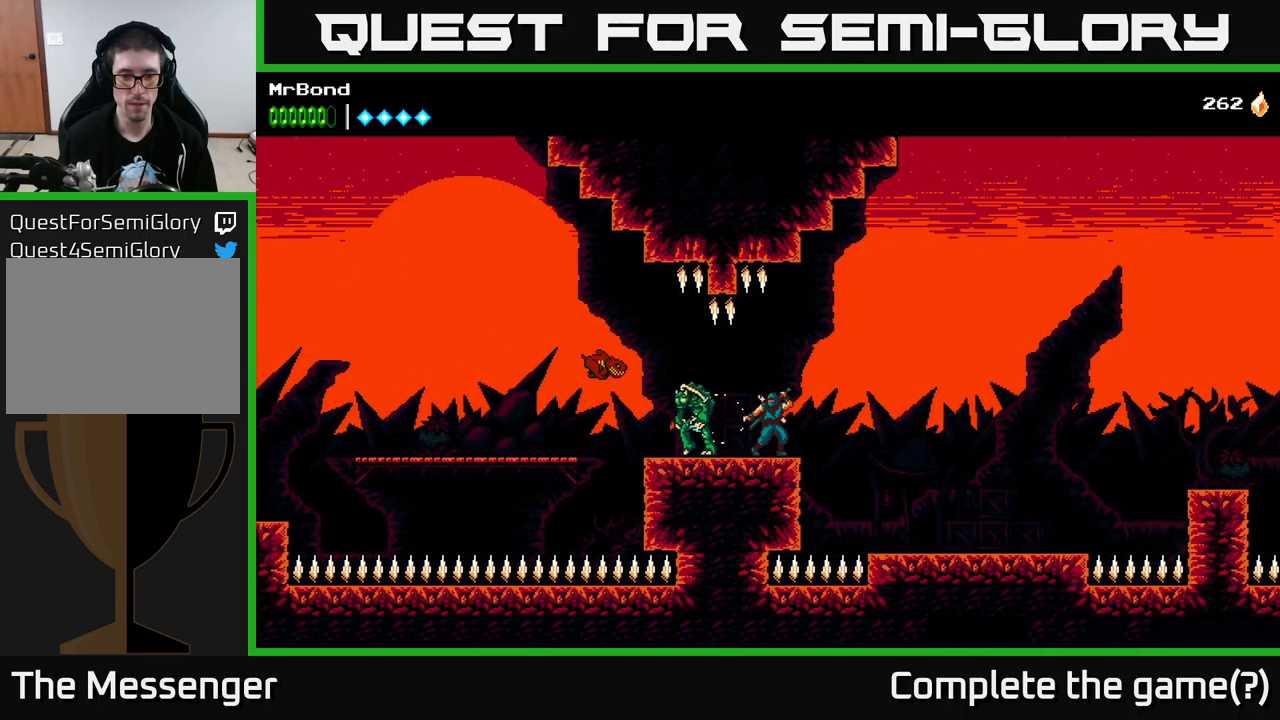
{"buttons": [], "left_stick": "center", "right_stick": "center", "events": [[150, "X", "up"], [283, "X", "down"], [400, "X", "up"]]}
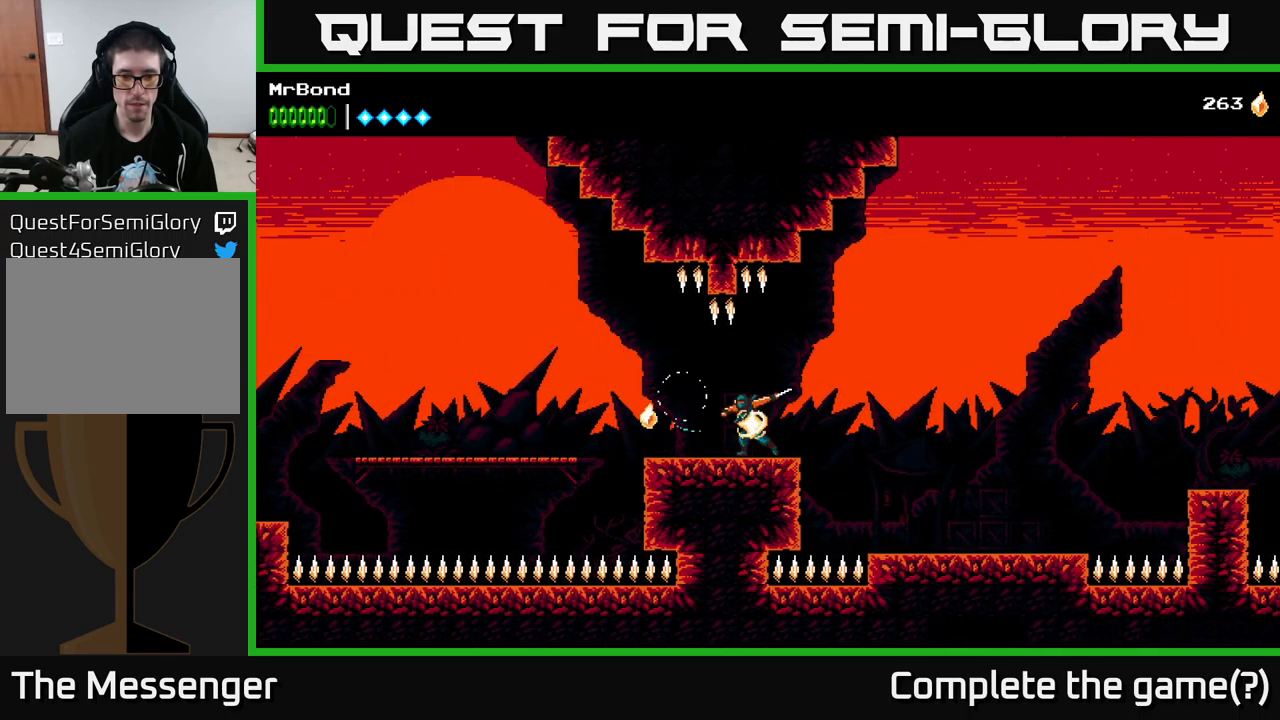
{"buttons": ["DPAD_RIGHT"], "left_stick": "center", "right_stick": "center", "events": [[183, "DPAD_RIGHT", "down"], [283, "A", "down"], [466, "A", "up"]]}
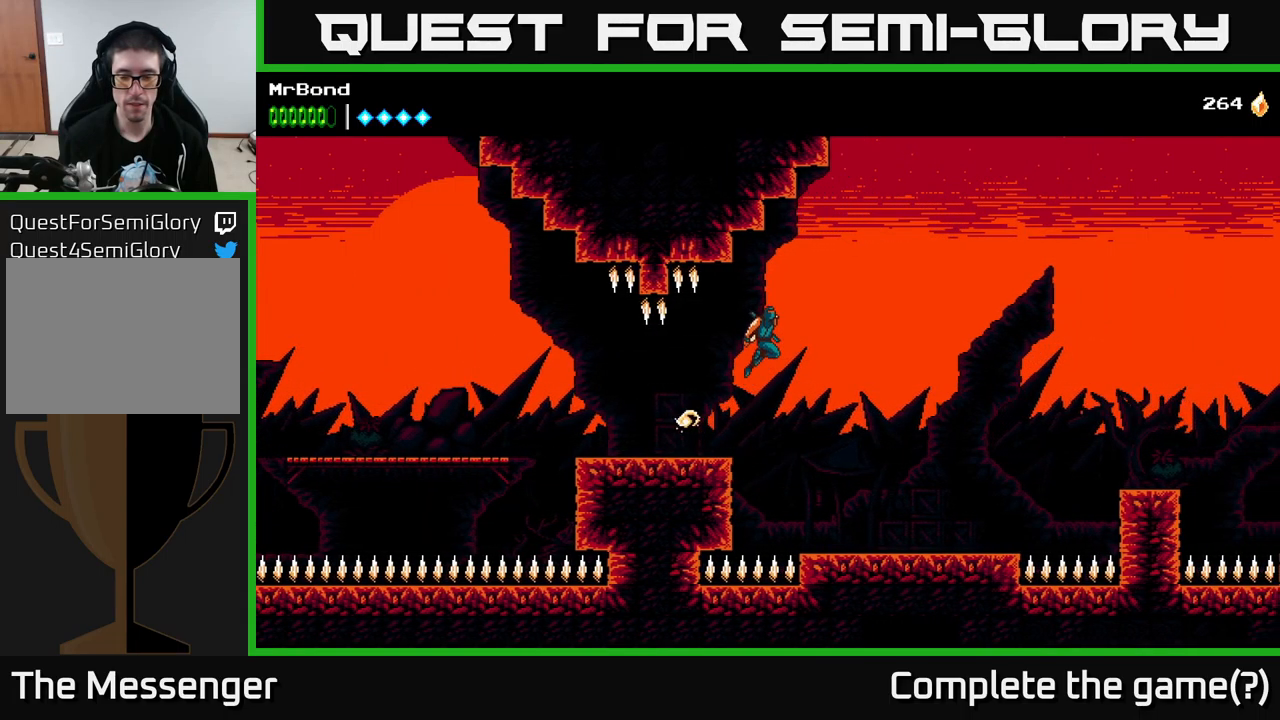
{"buttons": ["DPAD_RIGHT"], "left_stick": "center", "right_stick": "center", "events": []}
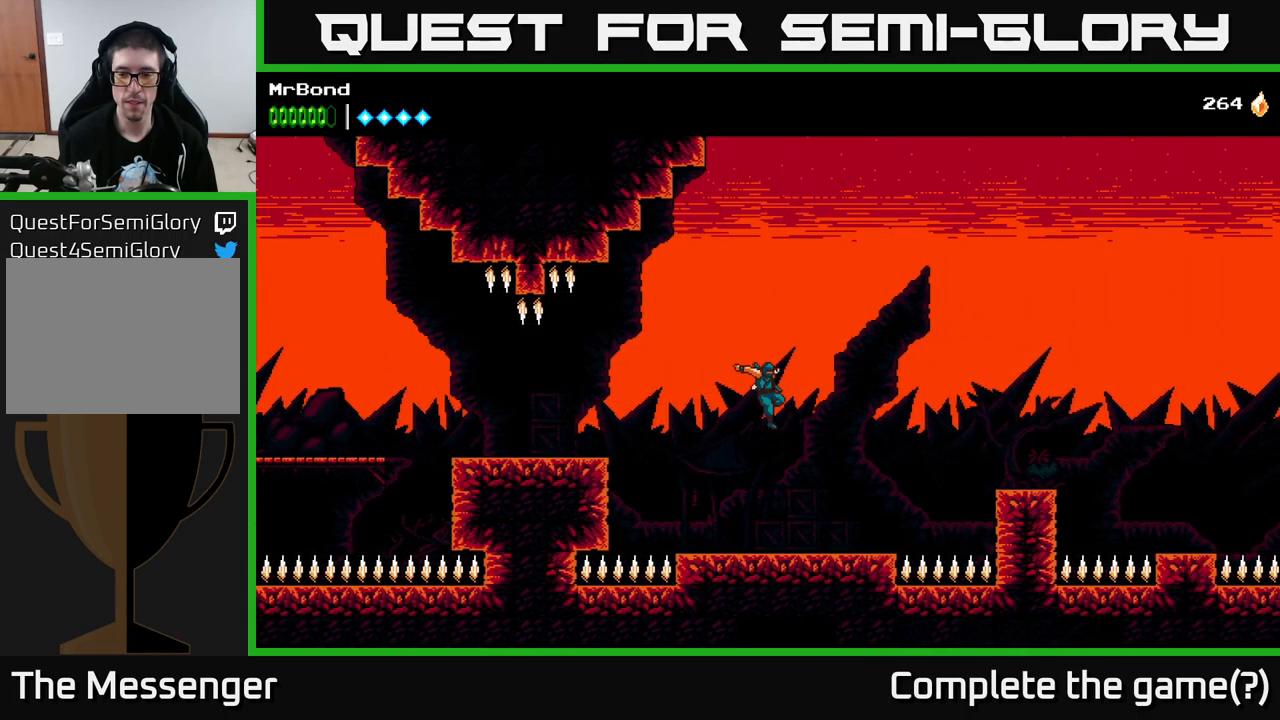
{"buttons": ["DPAD_RIGHT"], "left_stick": "center", "right_stick": "center", "events": [[300, "B", "down"], [500, "B", "up"]]}
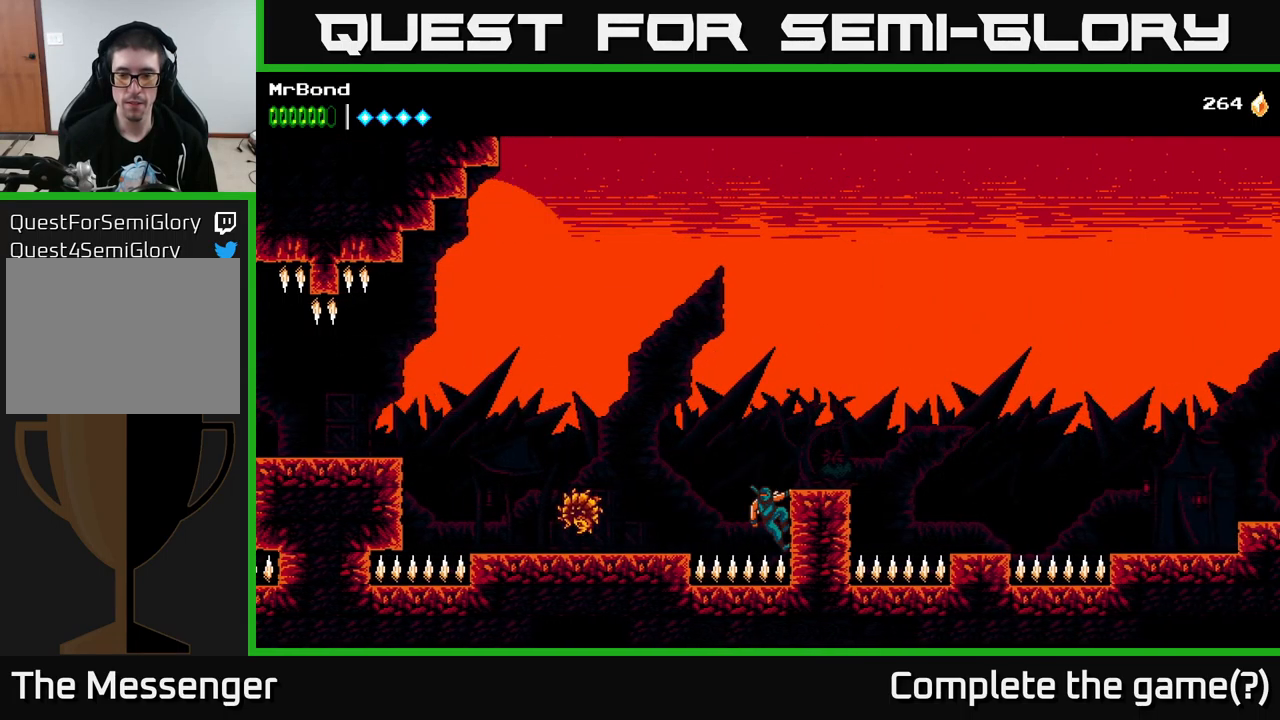
{"buttons": ["DPAD_RIGHT"], "left_stick": "center", "right_stick": "center", "events": [[100, "A", "down"], [450, "A", "up"]]}
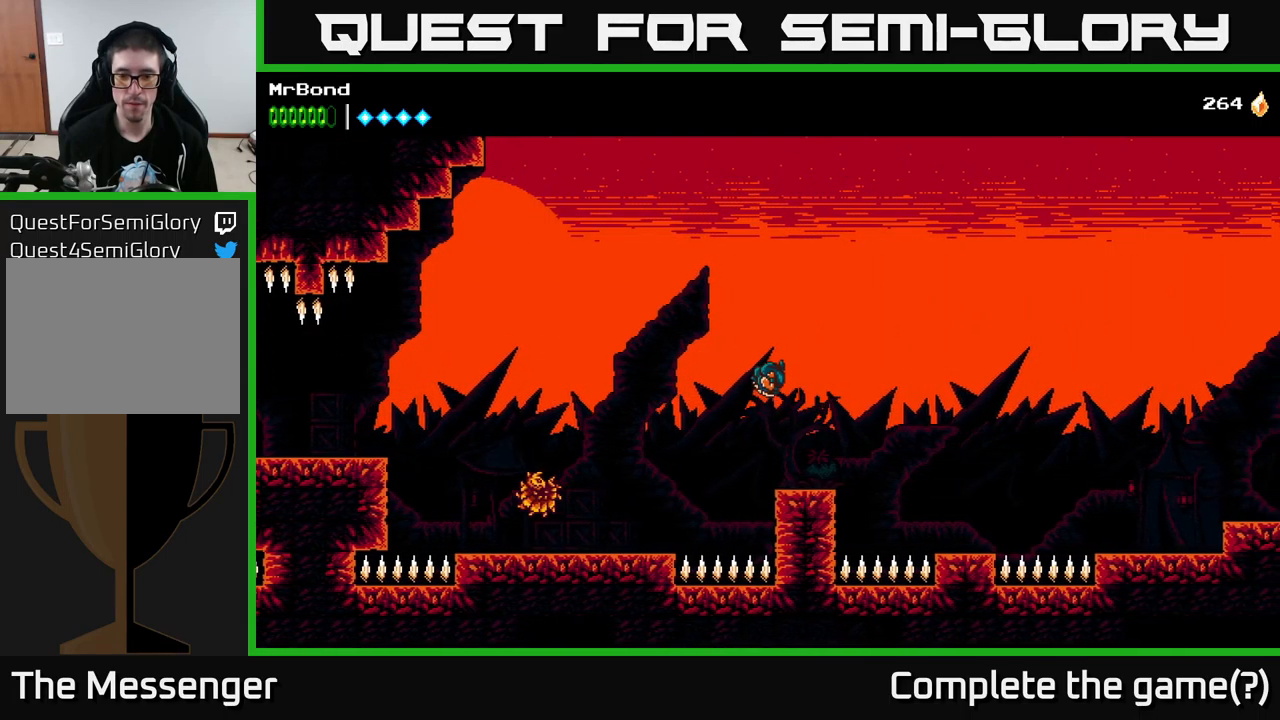
{"buttons": ["A", "DPAD_RIGHT"], "left_stick": "center", "right_stick": "center", "events": [[133, "DPAD_RIGHT", "up"], [166, "DPAD_LEFT", "down"], [250, "DPAD_LEFT", "up"], [283, "DPAD_RIGHT", "down"], [500, "A", "down"]]}
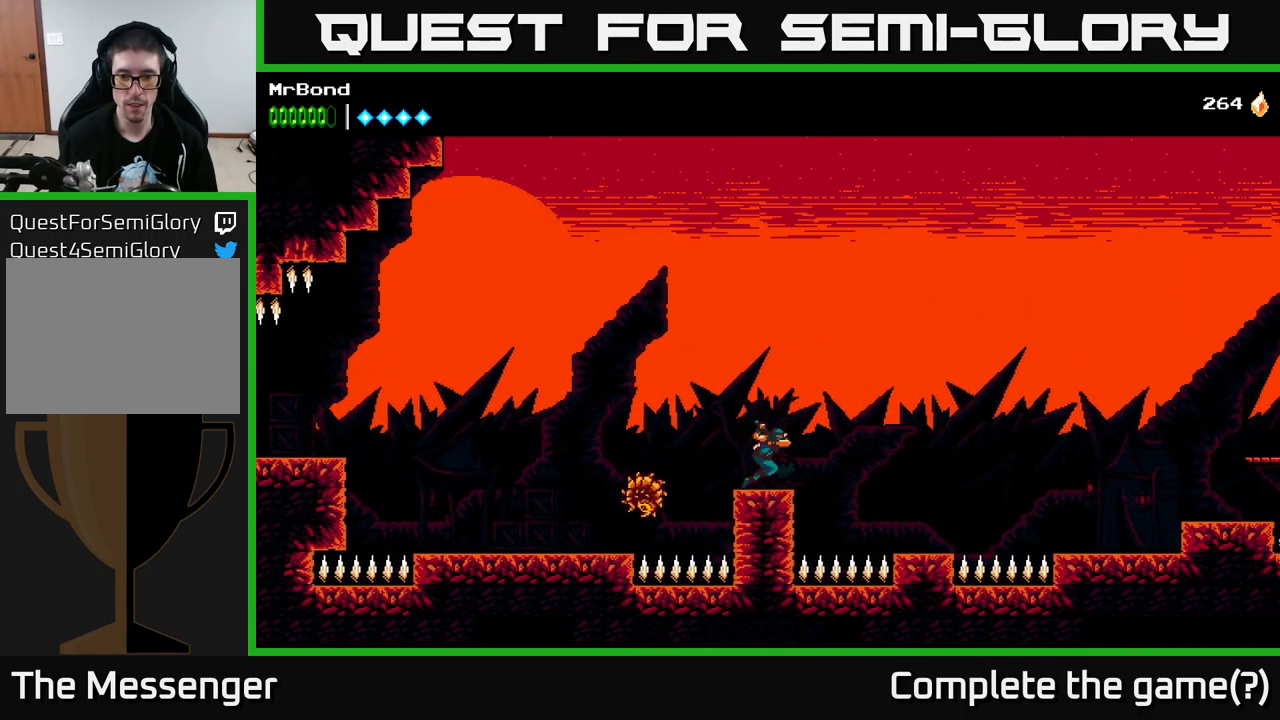
{"buttons": ["DPAD_RIGHT"], "left_stick": "center", "right_stick": "center", "events": [[233, "A", "up"]]}
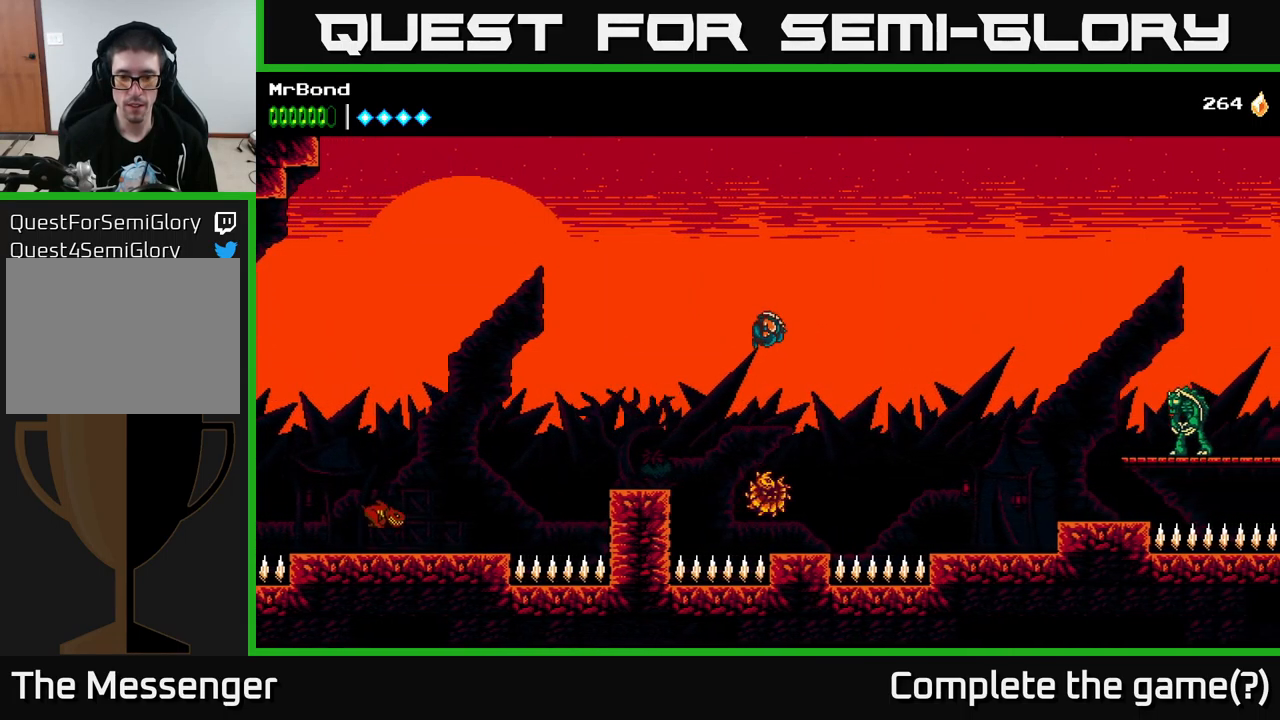
{"buttons": ["B", "DPAD_RIGHT"], "left_stick": "center", "right_stick": "center", "events": [[116, "DPAD_RIGHT", "up"], [333, "DPAD_RIGHT", "down"], [367, "B", "down"]]}
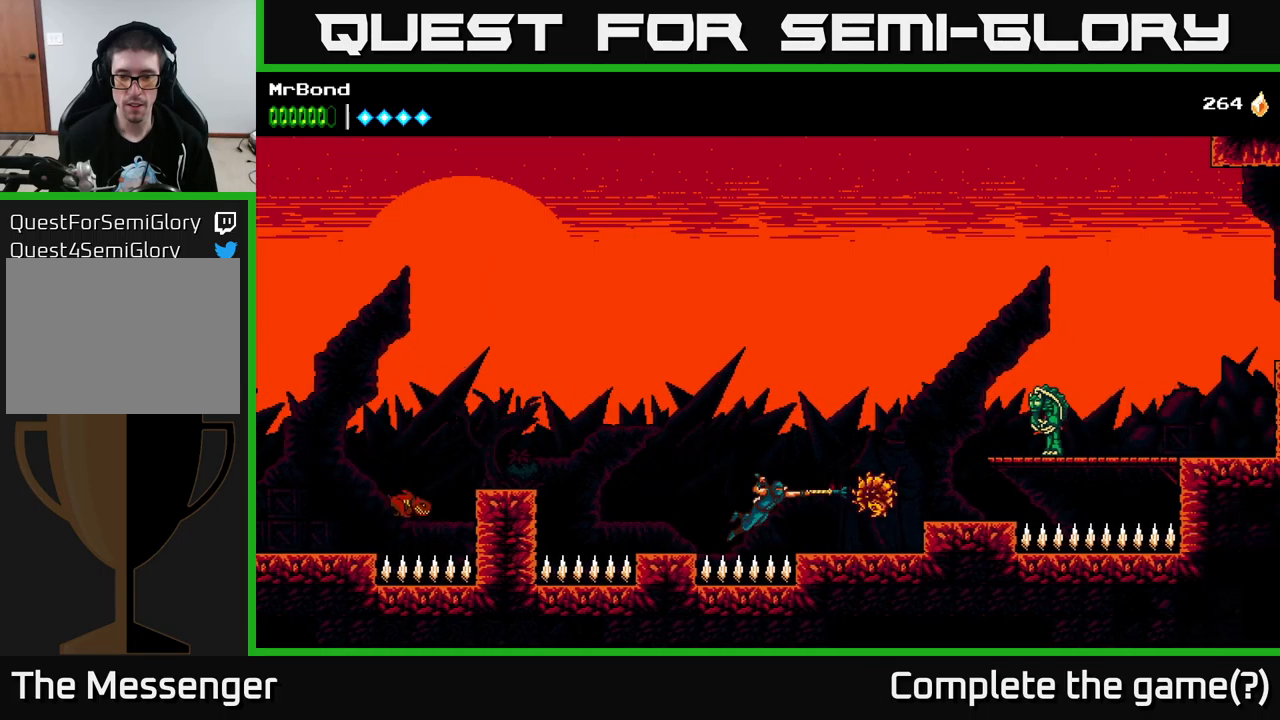
{"buttons": ["X", "DPAD_RIGHT"], "left_stick": "center", "right_stick": "center", "events": [[33, "DPAD_RIGHT", "up"], [83, "B", "up"], [200, "A", "down"], [217, "DPAD_RIGHT", "down"], [333, "A", "up"], [367, "X", "down"]]}
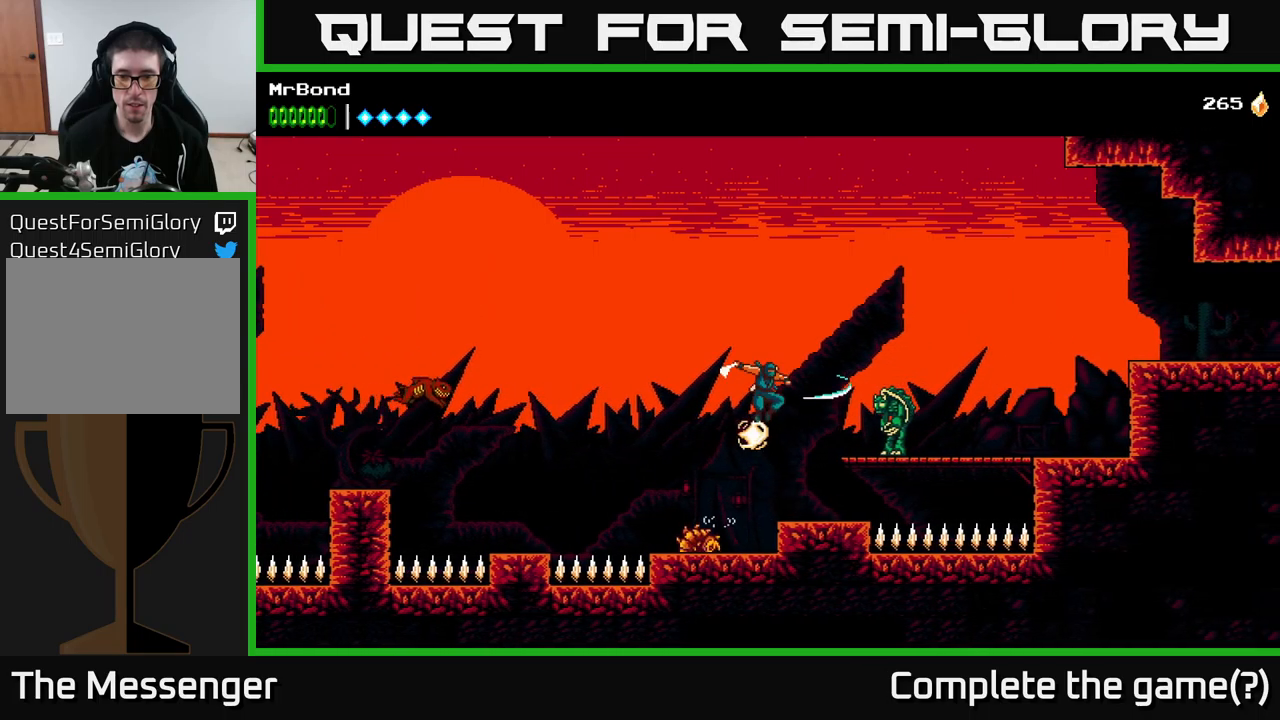
{"buttons": ["X"], "left_stick": "center", "right_stick": "center", "events": [[50, "X", "up"], [183, "DPAD_RIGHT", "up"], [183, "X", "down"], [267, "DPAD_RIGHT", "down"], [333, "X", "up"], [417, "X", "down"], [500, "DPAD_RIGHT", "up"]]}
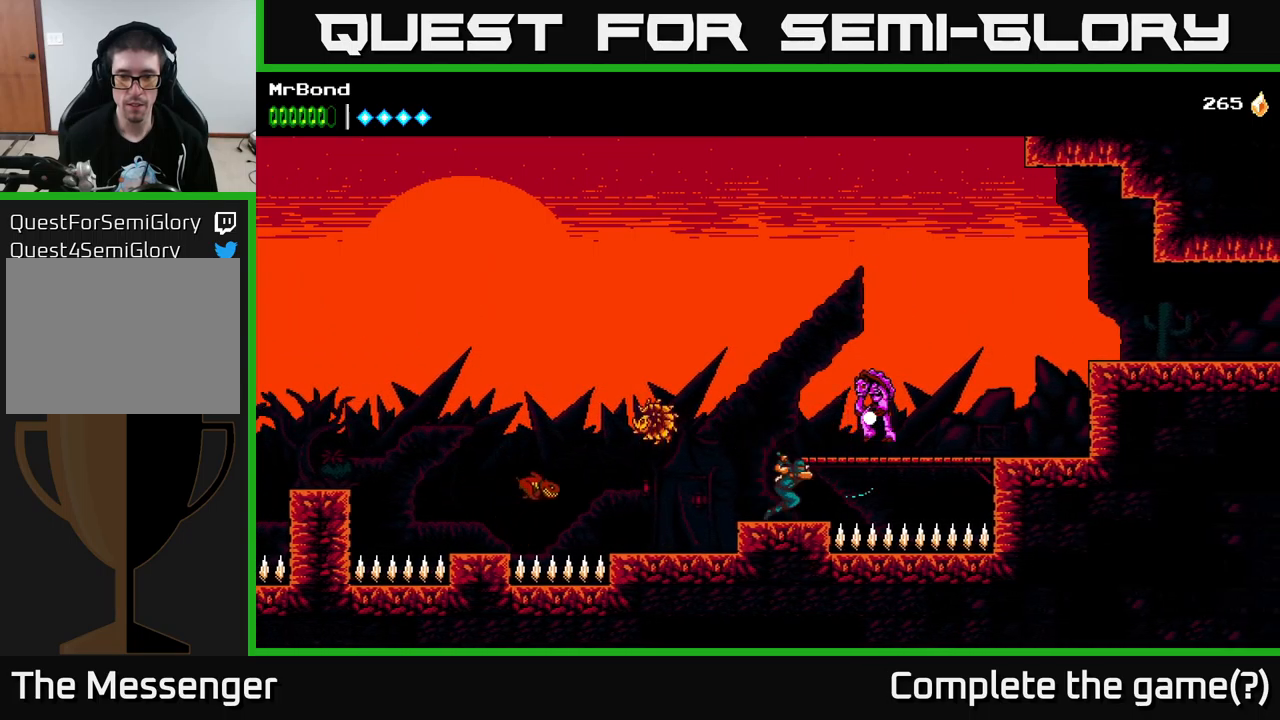
{"buttons": ["A", "DPAD_RIGHT"], "left_stick": "center", "right_stick": "center", "events": [[83, "X", "up"], [167, "A", "down"], [167, "DPAD_RIGHT", "down"], [283, "X", "down"], [433, "X", "up"]]}
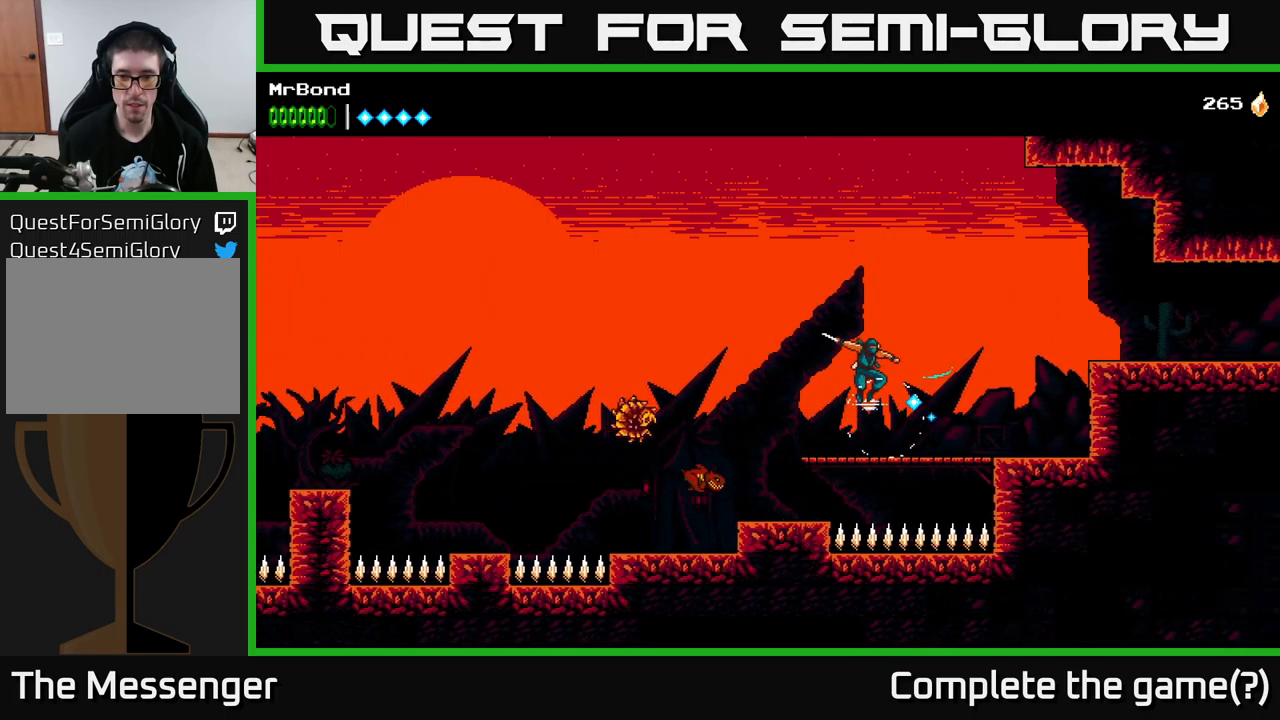
{"buttons": ["DPAD_RIGHT"], "left_stick": "center", "right_stick": "center", "events": [[150, "A", "up"]]}
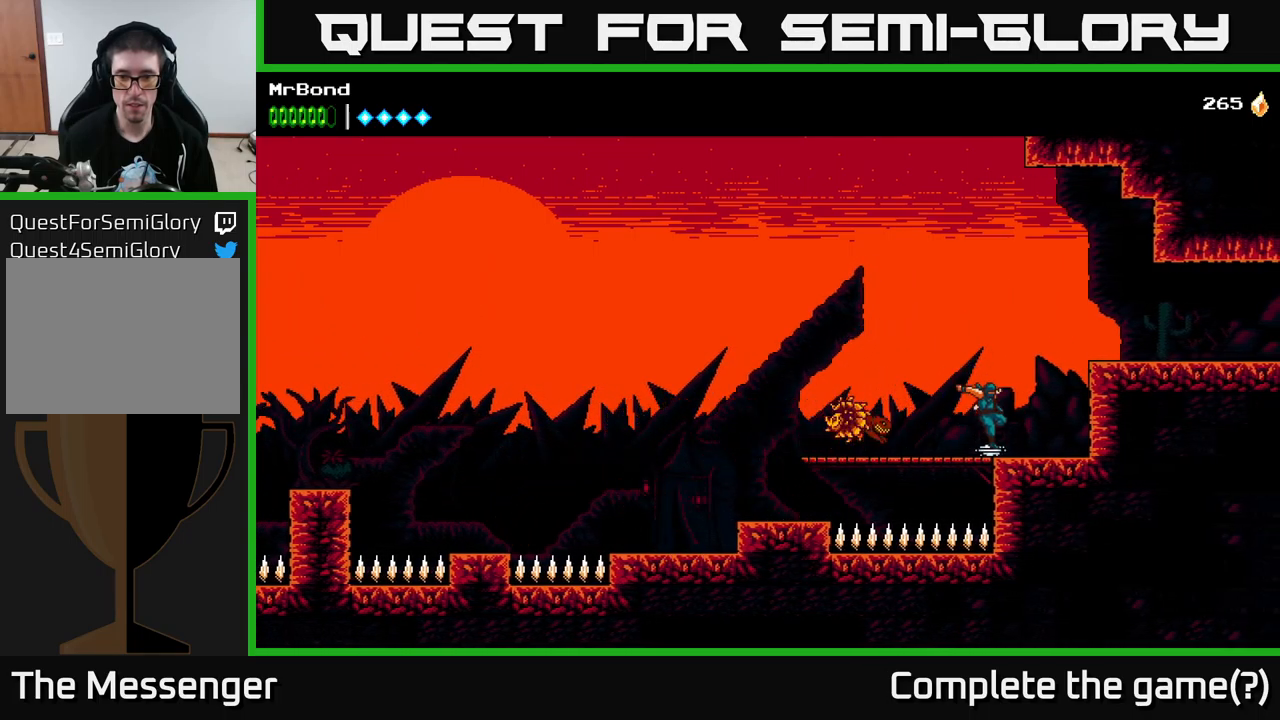
{"buttons": ["DPAD_RIGHT"], "left_stick": "center", "right_stick": "center", "events": [[17, "A", "down"], [283, "A", "up"]]}
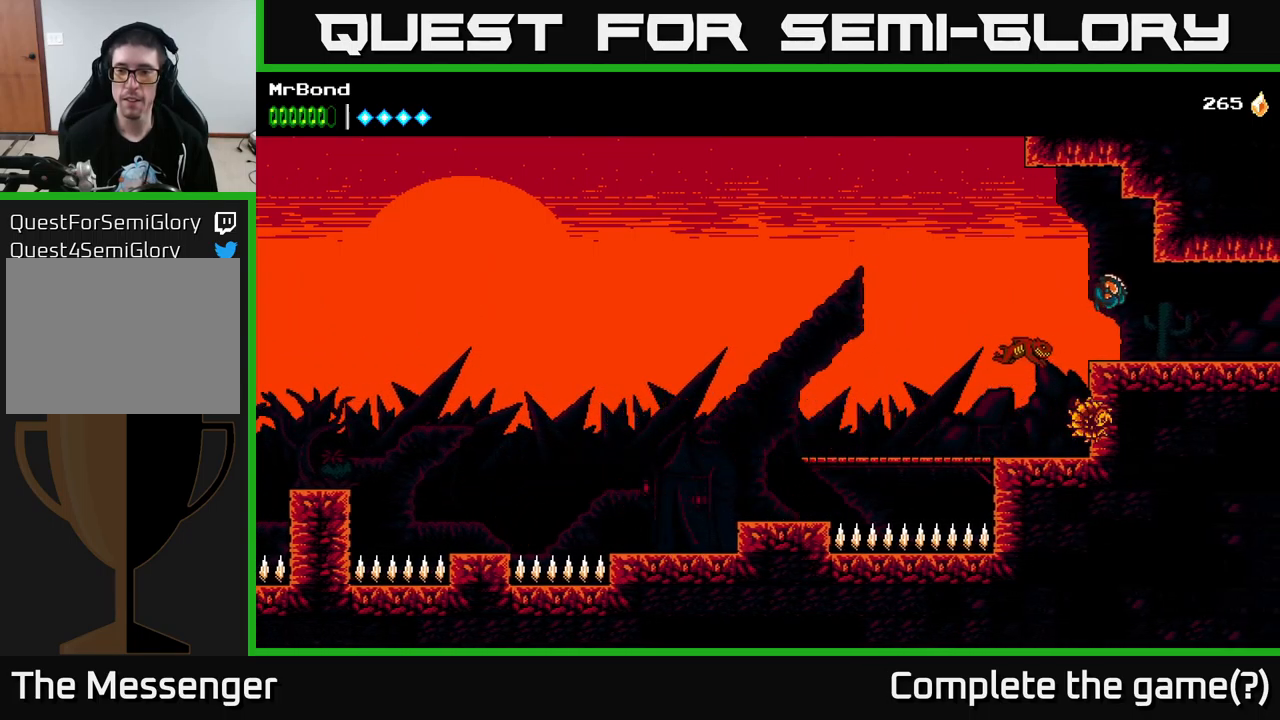
{"buttons": ["DPAD_RIGHT"], "left_stick": "center", "right_stick": "center", "events": []}
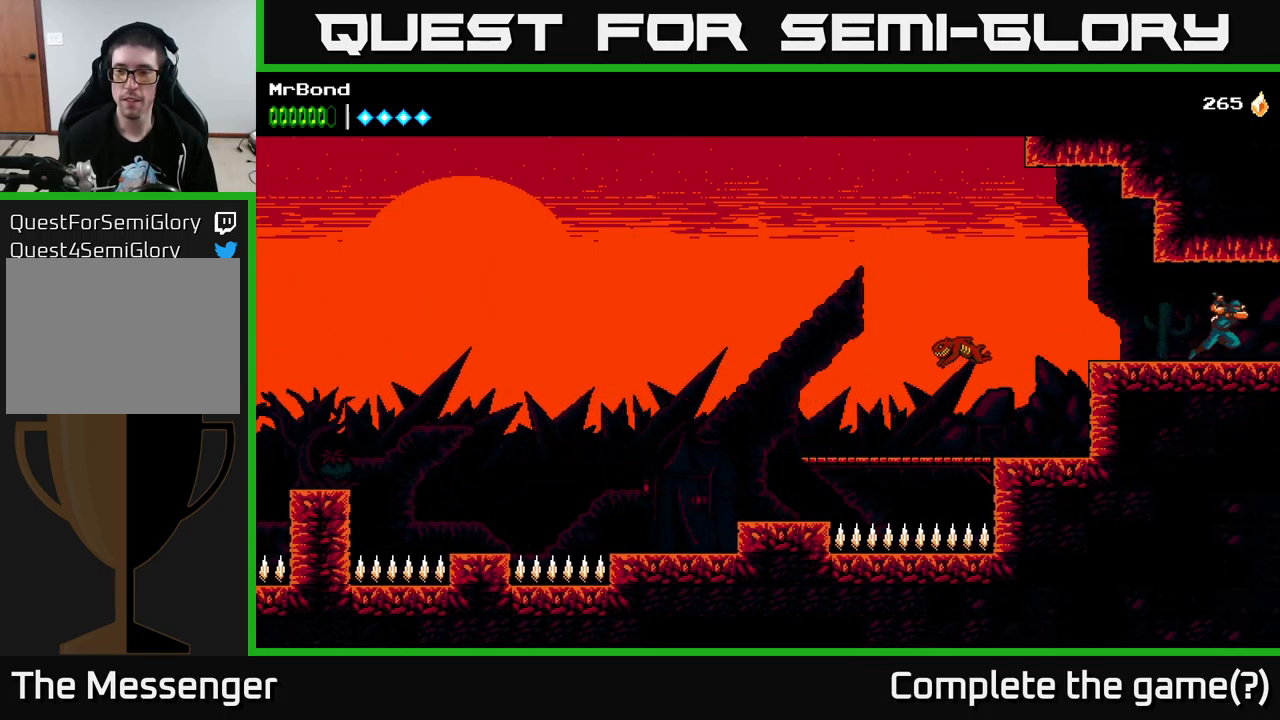
{"buttons": ["DPAD_RIGHT"], "left_stick": "center", "right_stick": "center", "events": []}
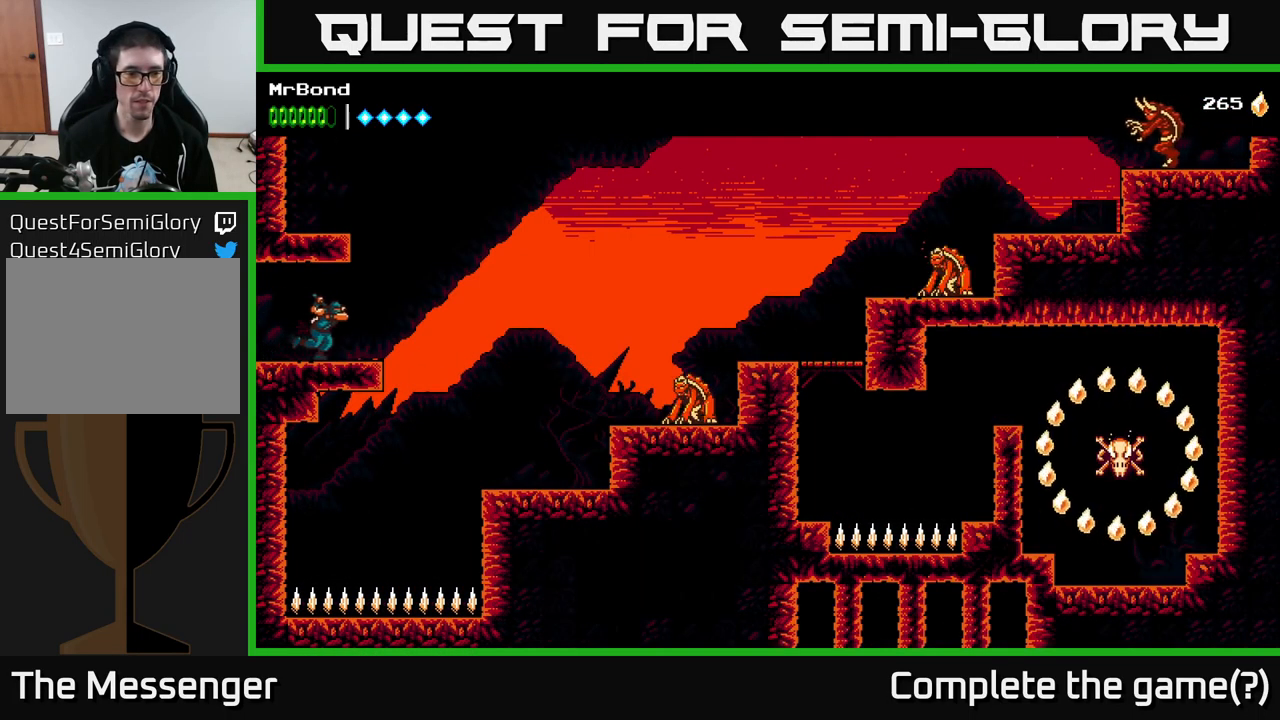
{"buttons": ["DPAD_RIGHT"], "left_stick": "center", "right_stick": "center", "events": [[217, "A", "down"], [317, "A", "up"]]}
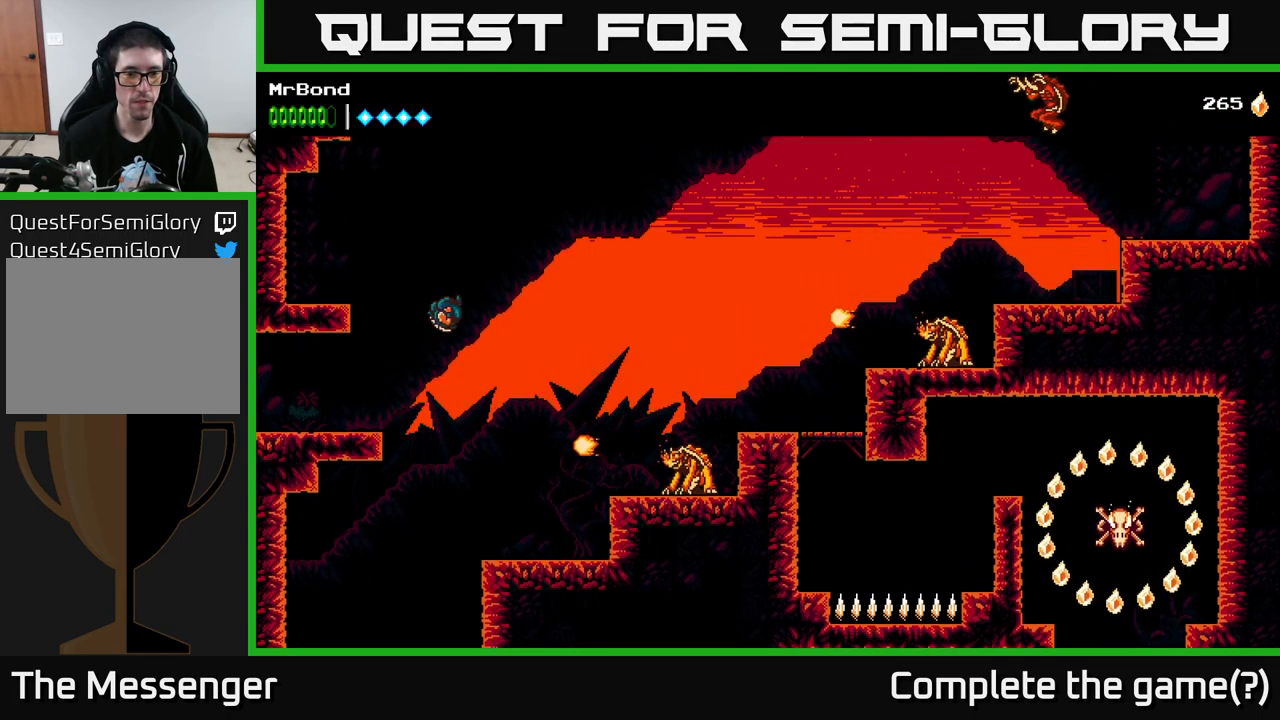
{"buttons": ["X", "DPAD_RIGHT"], "left_stick": "center", "right_stick": "center", "events": [[500, "X", "down"]]}
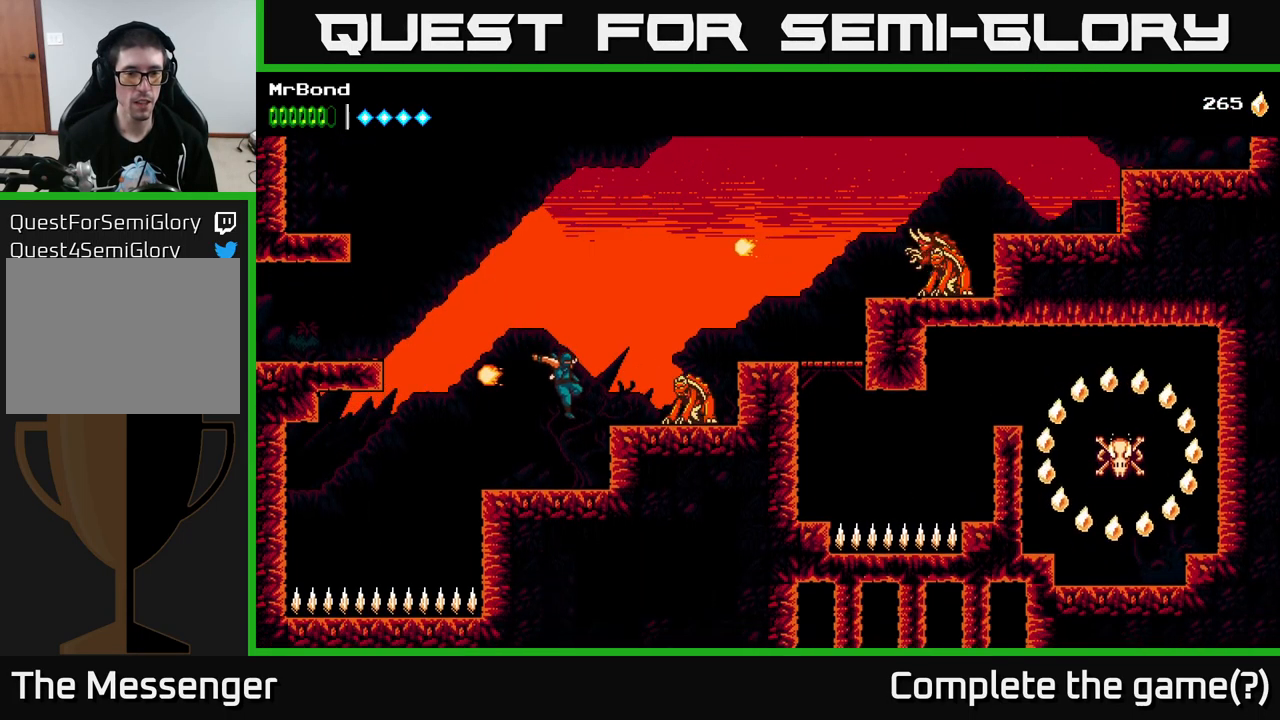
{"buttons": ["A", "DPAD_RIGHT"], "left_stick": "center", "right_stick": "center", "events": [[117, "DPAD_RIGHT", "up"], [167, "X", "up"], [267, "A", "down"], [317, "DPAD_RIGHT", "down"]]}
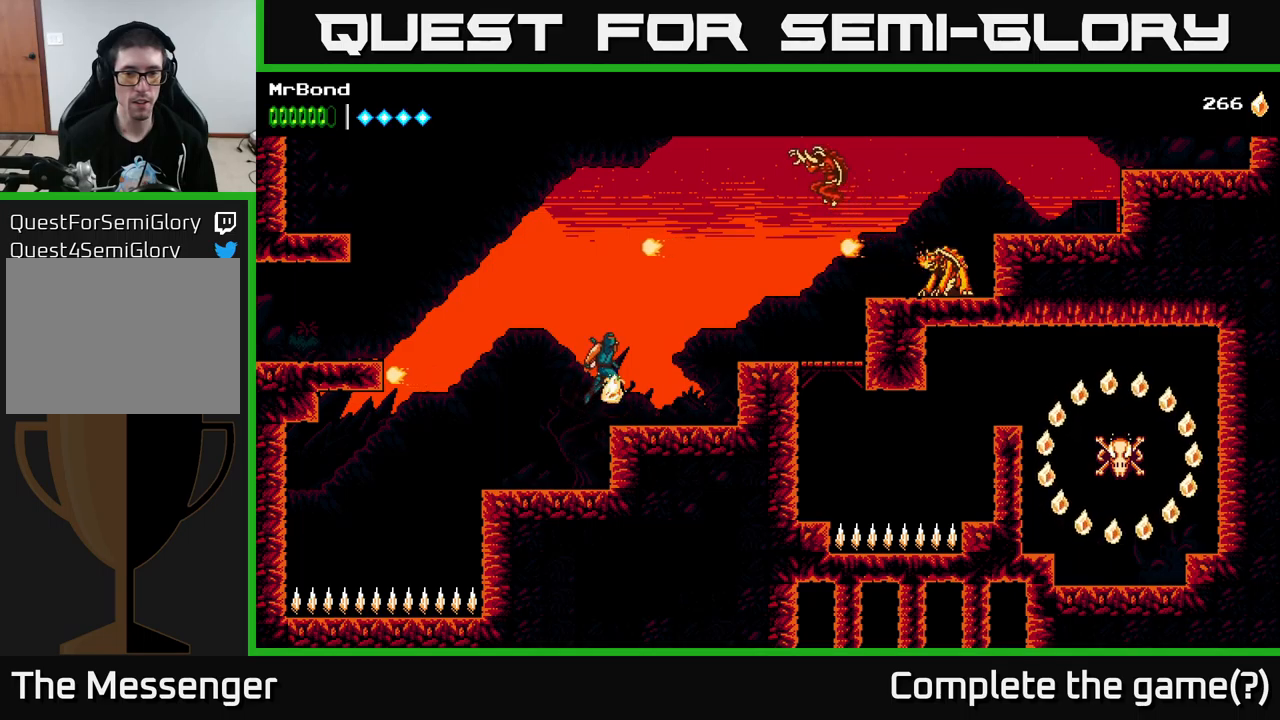
{"buttons": ["X"], "left_stick": "center", "right_stick": "center", "events": [[84, "A", "up"], [84, "X", "down"], [184, "DPAD_RIGHT", "up"], [200, "X", "up"], [500, "X", "down"]]}
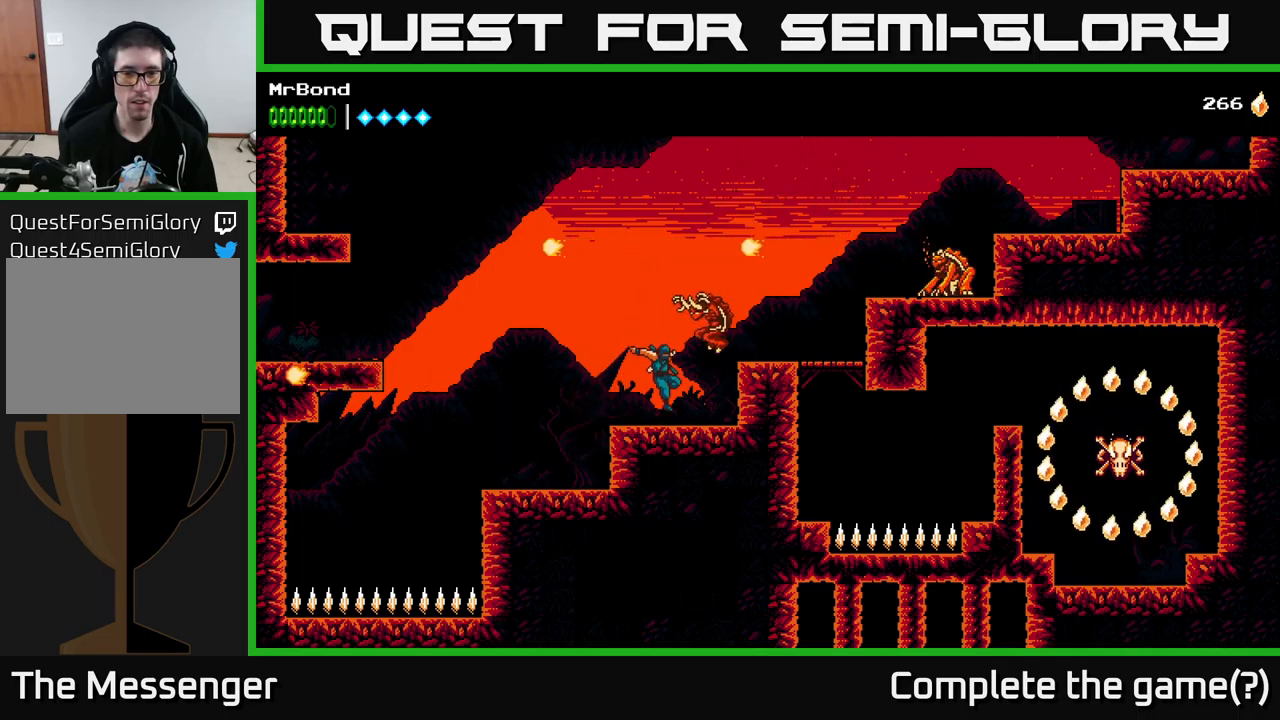
{"buttons": ["A", "DPAD_RIGHT"], "left_stick": "center", "right_stick": "center", "events": [[134, "X", "up"], [367, "DPAD_RIGHT", "down"], [400, "A", "down"]]}
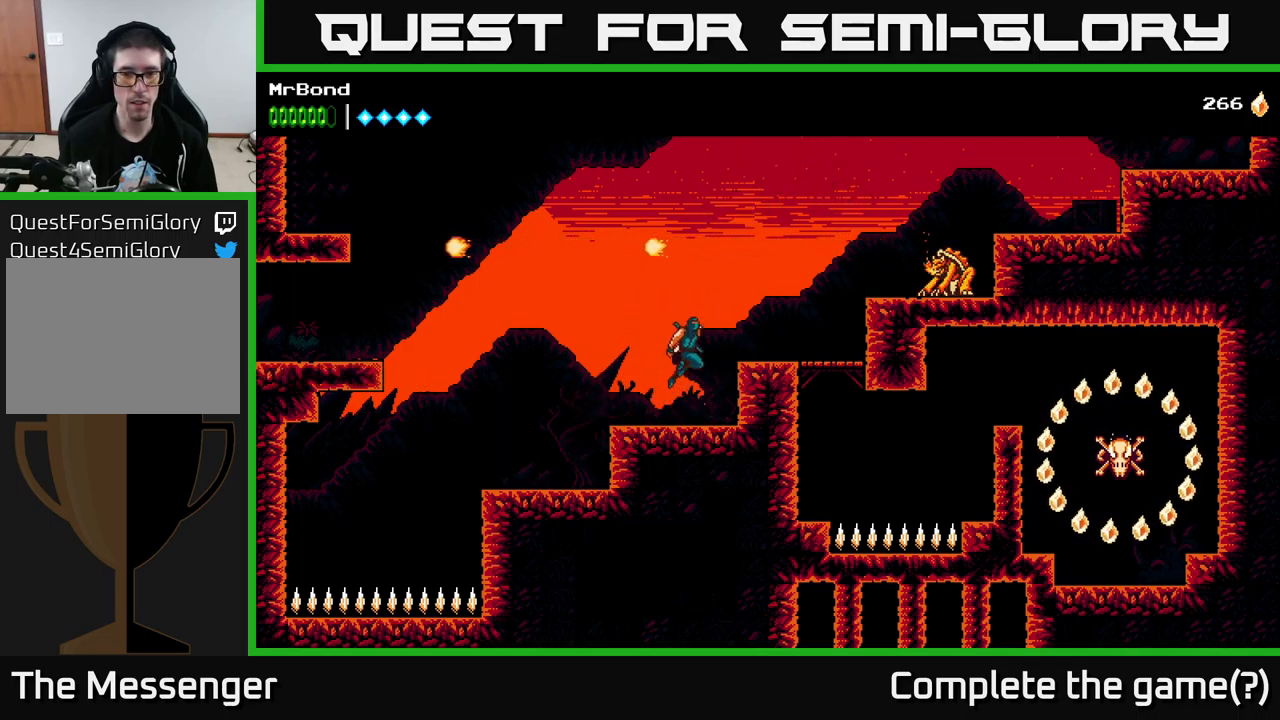
{"buttons": ["X", "DPAD_RIGHT"], "left_stick": "center", "right_stick": "center", "events": [[267, "A", "up"], [434, "X", "down"]]}
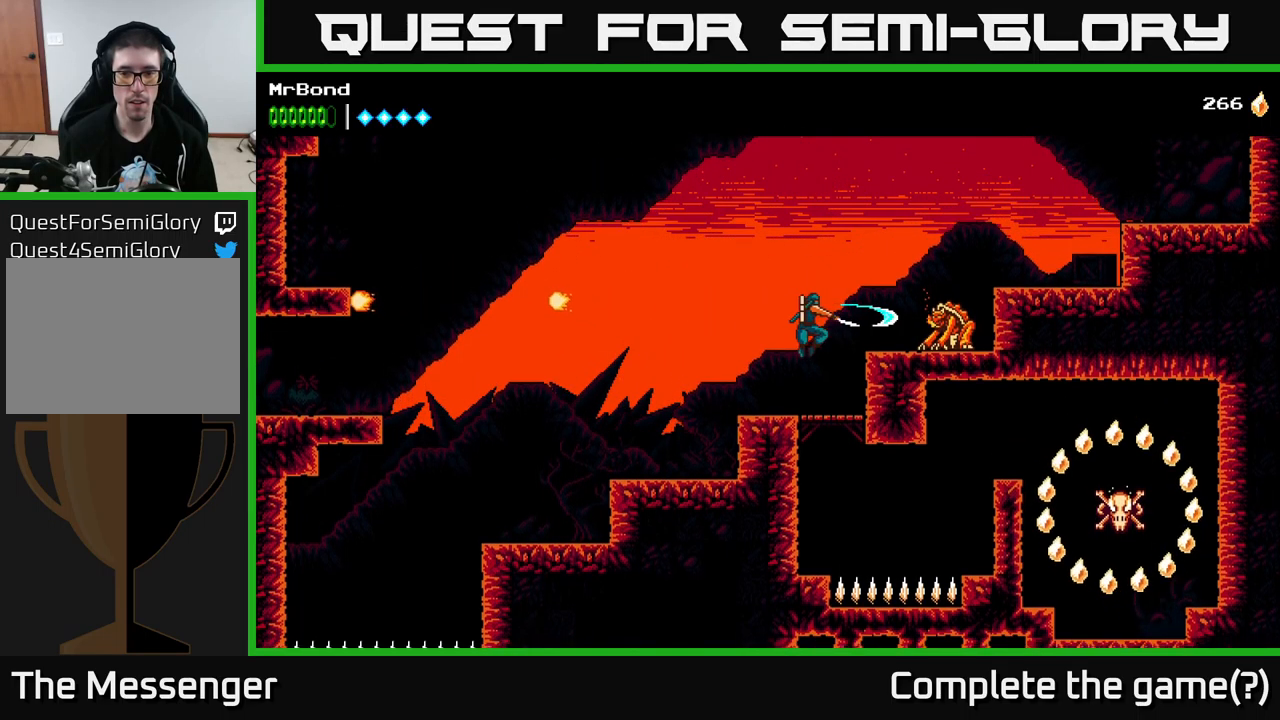
{"buttons": [], "left_stick": "center", "right_stick": "center", "events": [[100, "X", "up"], [134, "DPAD_RIGHT", "up"], [250, "X", "down"], [384, "X", "up"]]}
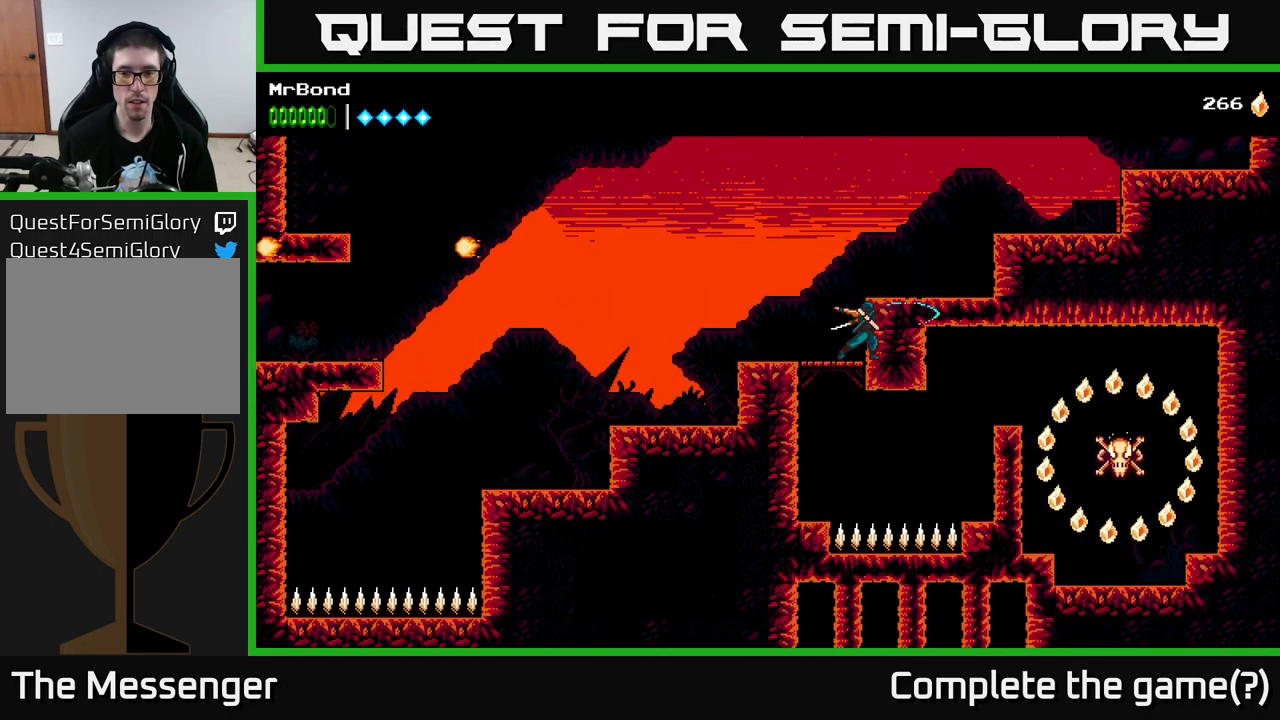
{"buttons": ["DPAD_LEFT"], "left_stick": "center", "right_stick": "center", "events": [[134, "DPAD_DOWN", "down"], [184, "A", "down"], [267, "A", "up"], [300, "DPAD_DOWN", "up"], [434, "DPAD_LEFT", "down"]]}